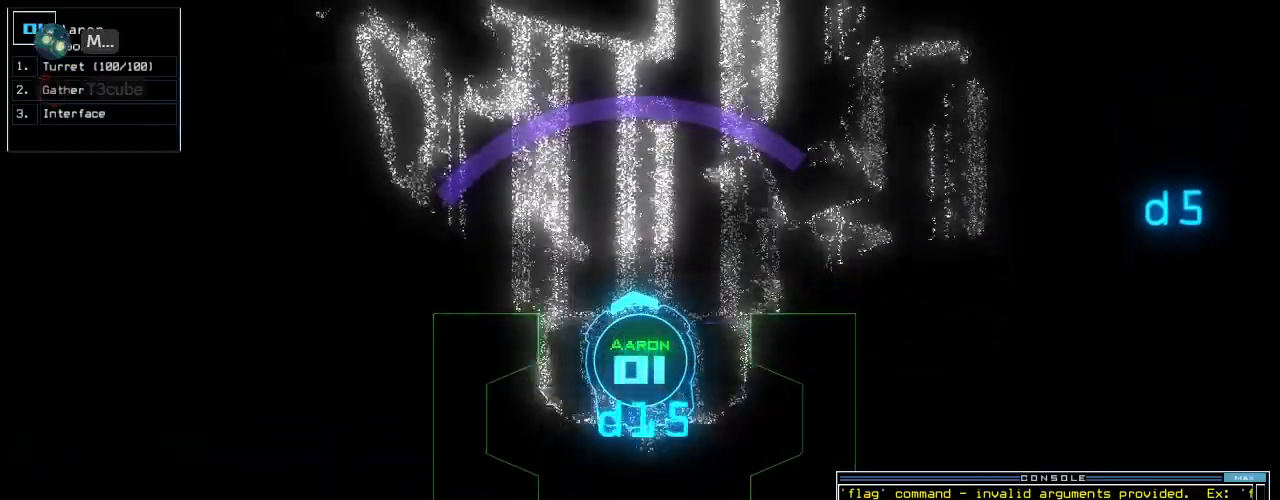
Gameplay with keyboard; each line is a JSON object with the keys held at the frame after it. "events" lists presses ("down") and releases ("up") of ".", "0", "1", "2", "3", "4", "5", "6", "7", "8", "9", "a", "b", "backspace", "c", "caps_lock", "comma", "ctrl_l", "ctrl_r", "d", "down", "e", "equals", "escape", "f", "f8", "g", "h", "i", "j", "k", "l", "left", "m", "minus", "n", "o", "p", "q", "quote", "r", "return", "right", "s", "semicolon", "shift_l", "shift_r", "space", "t", "tab", "tilde", "u", "up", "v", "w", "x", "y" and "z" between this image and that frame as [ms after this image, input, new state], when the widget could be followed in between. No other keys are recorded. Mouse input is not recorded. Not read: other_keys.
{"keys": ["up"], "events": [[120, "right", "down"], [220, "right", "up"]]}
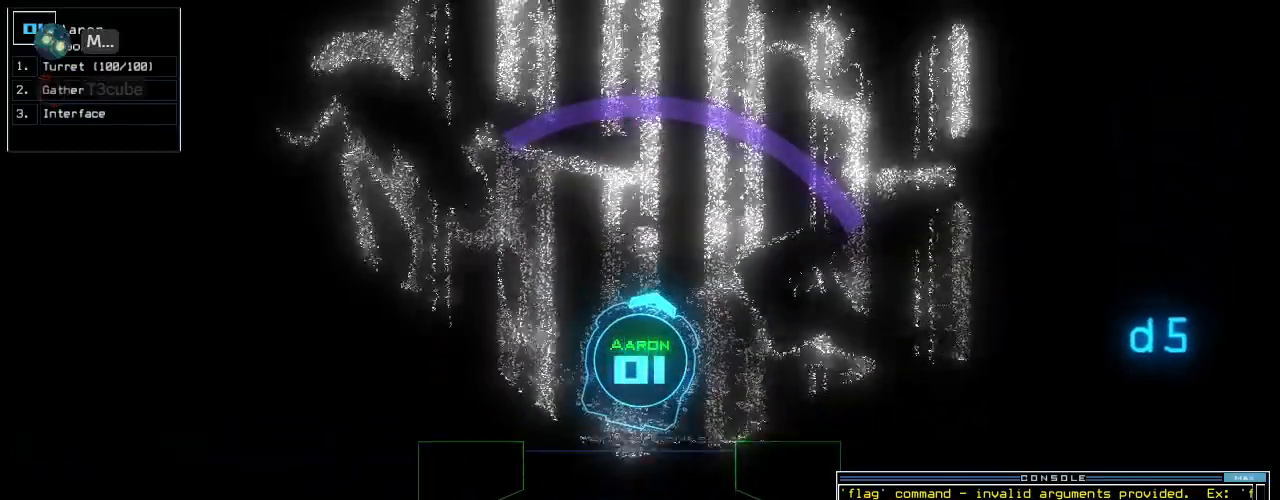
{"keys": ["left", "up"], "events": [[180, "right", "down"], [320, "right", "up"], [340, "left", "down"]]}
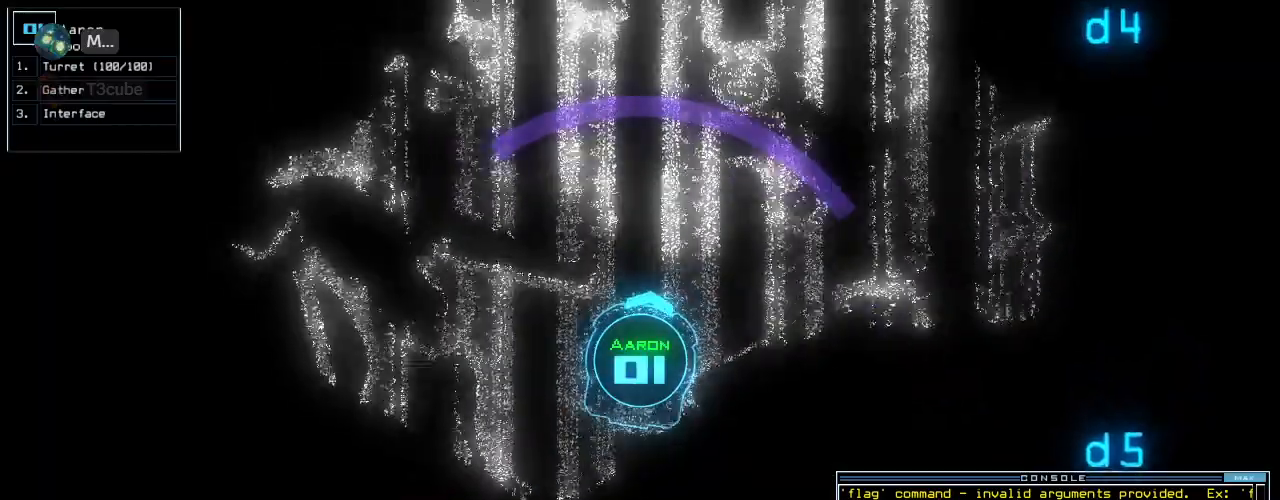
{"keys": ["left", "up"], "events": []}
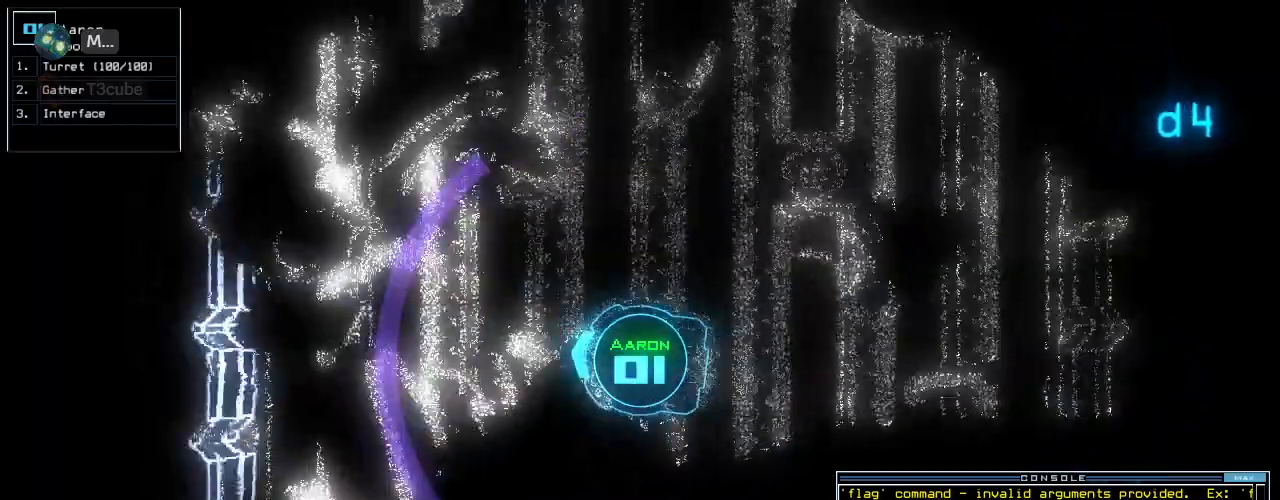
{"keys": ["right", "up"], "events": [[60, "left", "up"], [140, "right", "down"]]}
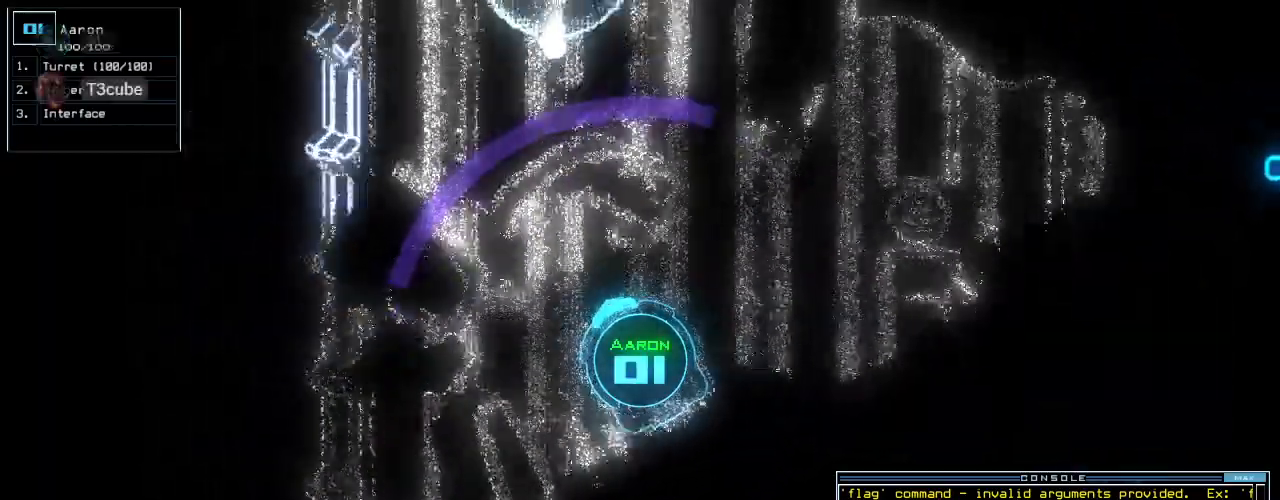
{"keys": ["right", "up"], "events": [[80, "right", "up"], [440, "right", "down"]]}
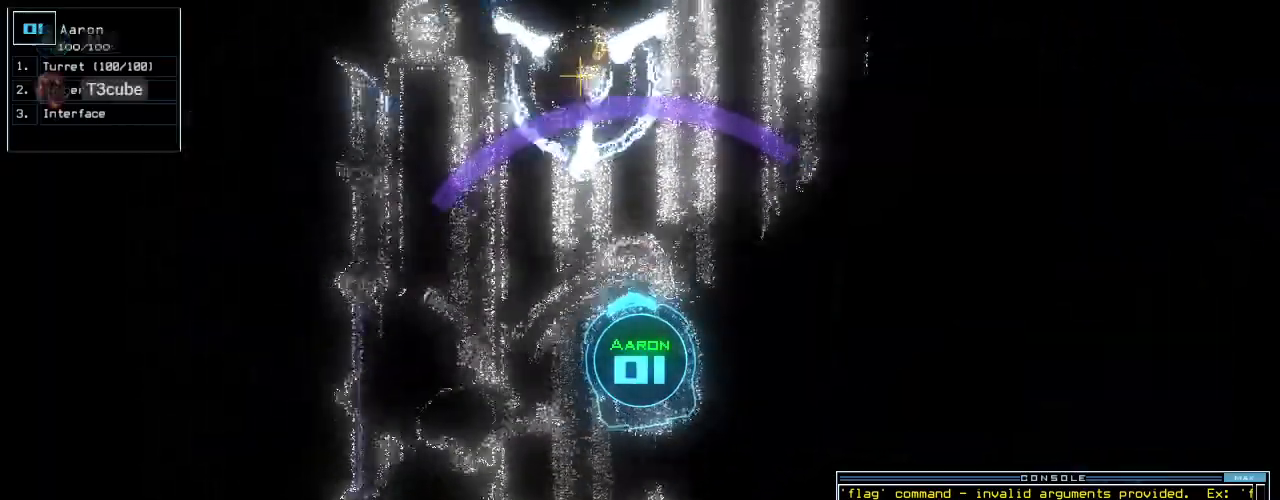
{"keys": ["up"], "events": [[60, "right", "up"]]}
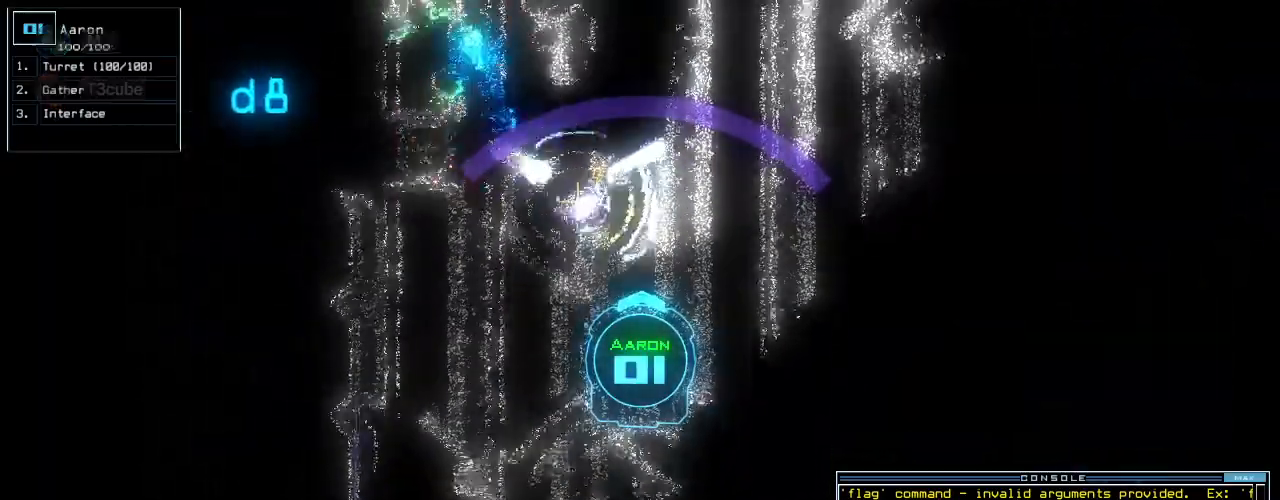
{"keys": ["right", "up"], "events": [[140, "up", "up"], [320, "right", "down"], [460, "up", "down"]]}
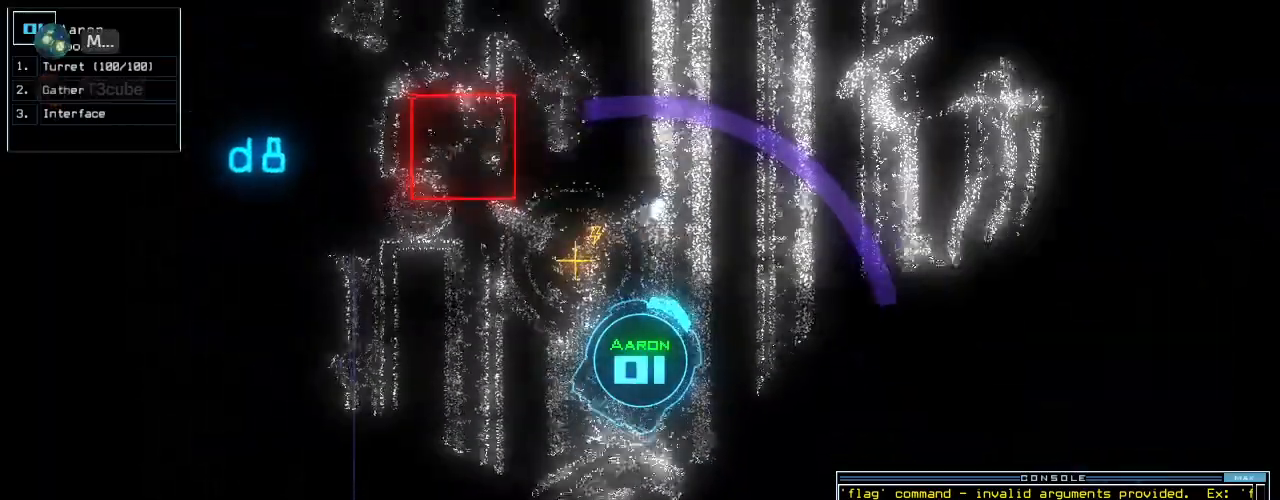
{"keys": [], "events": [[80, "right", "up"], [200, "space", "down"], [220, "up", "up"], [300, "space", "up"]]}
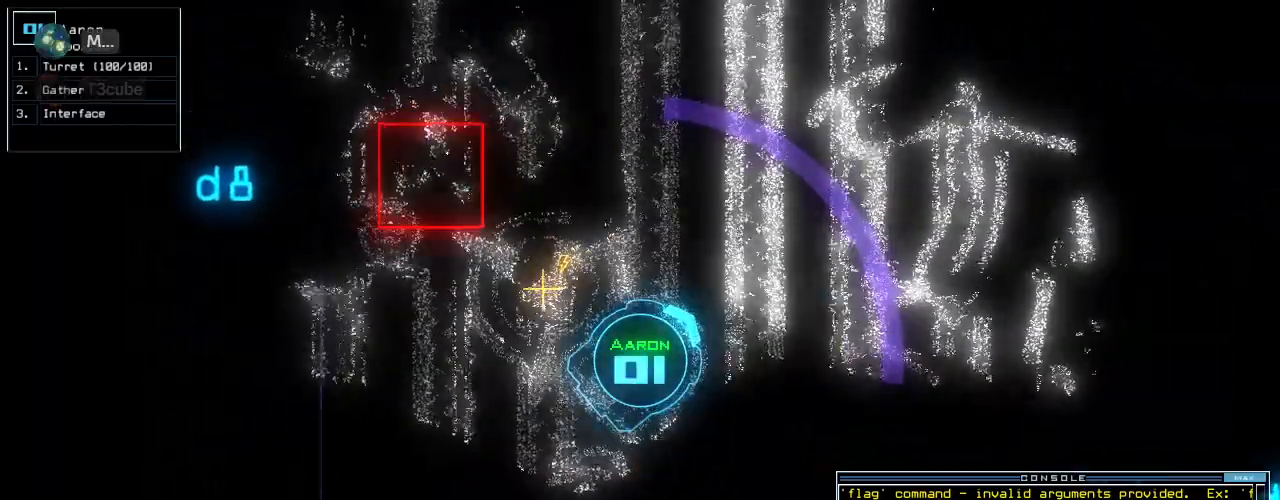
{"keys": [], "events": [[180, "space", "down"], [280, "space", "up"]]}
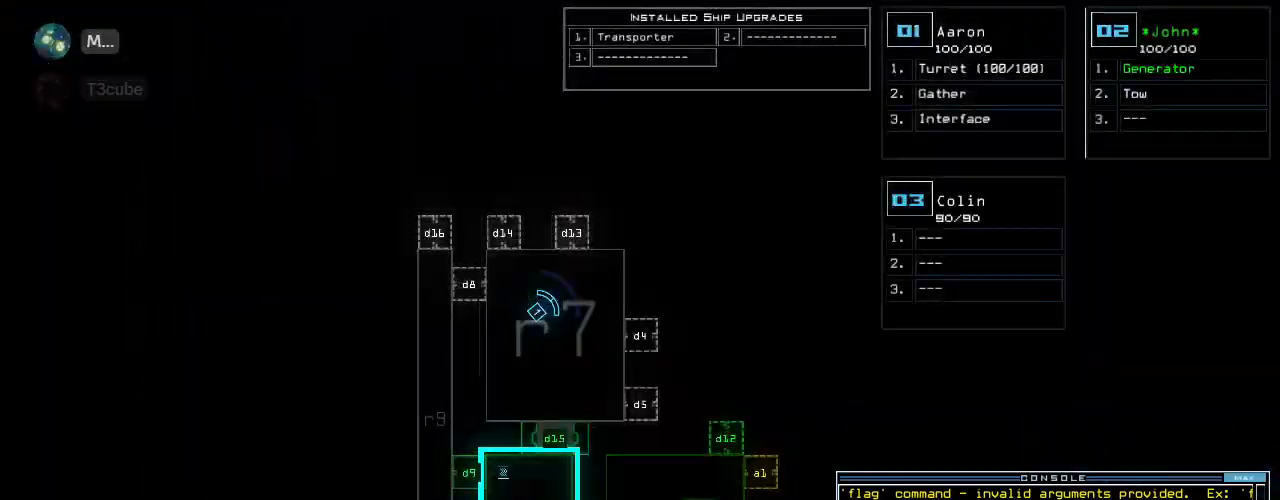
{"keys": [], "events": [[360, "escape", "down"], [440, "escape", "up"]]}
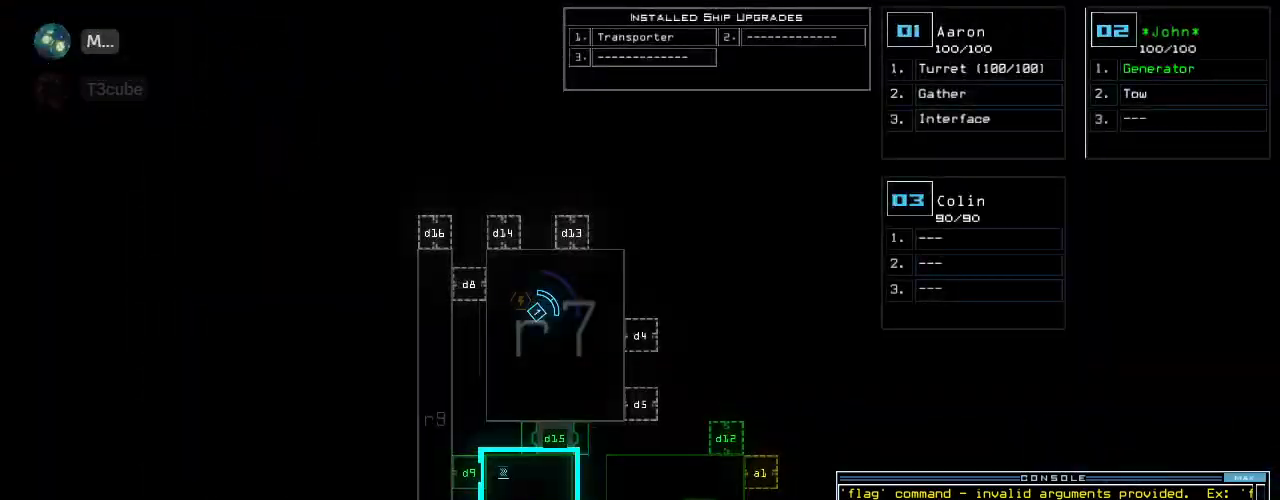
{"keys": [], "events": []}
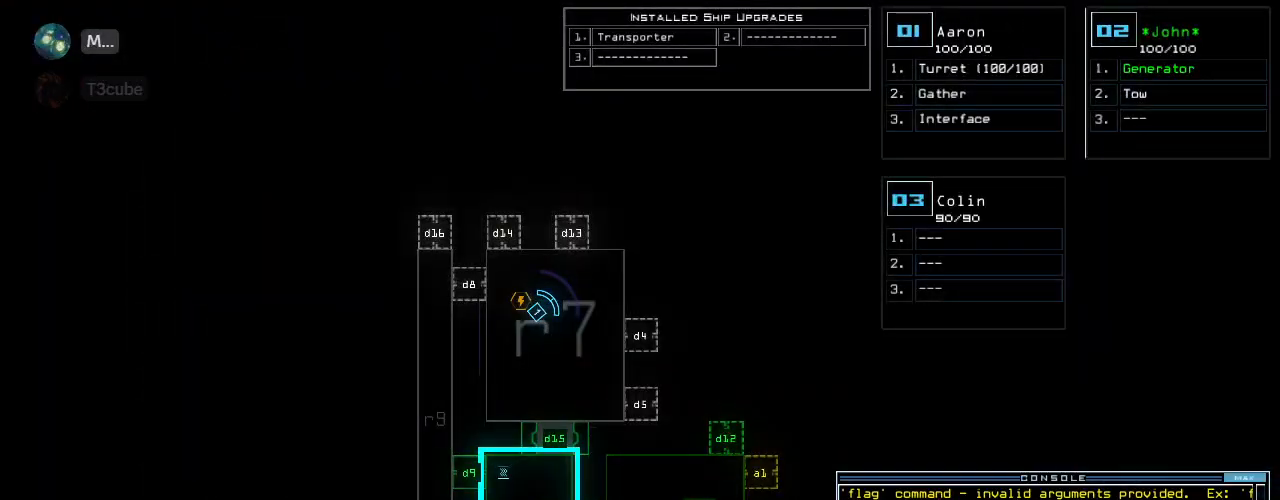
{"keys": [], "events": []}
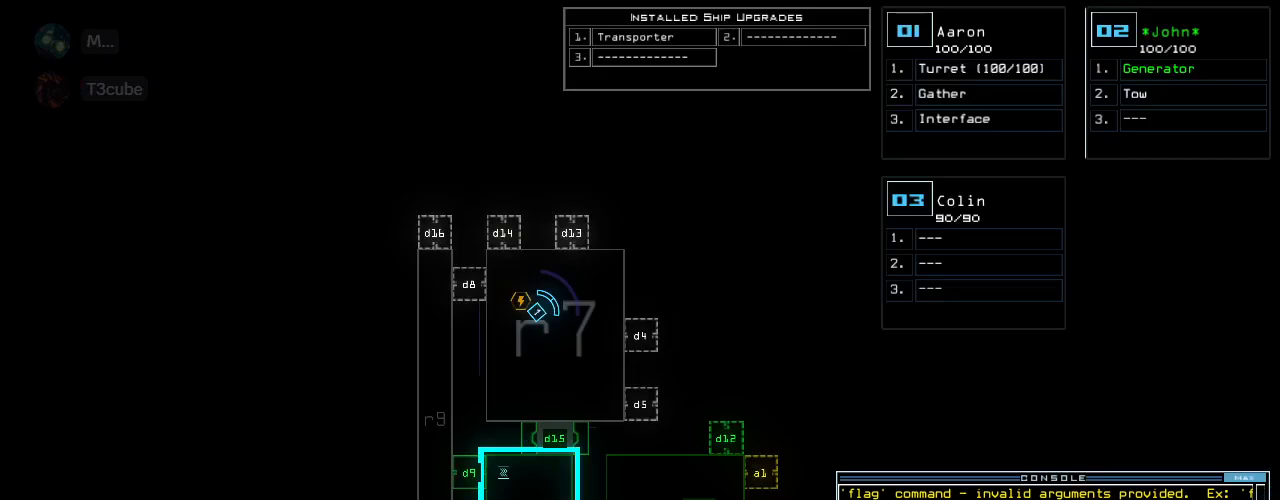
{"keys": [], "events": []}
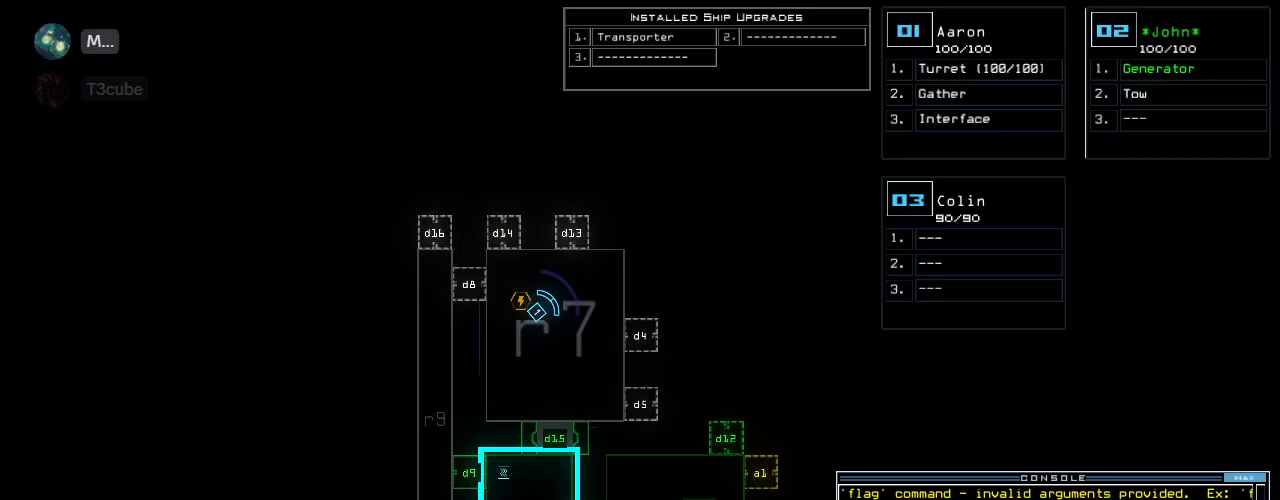
{"keys": ["left", "up"], "events": [[80, "up", "down"], [180, "up", "up"], [200, "up", "down"], [280, "1", "down"], [440, "1", "up"], [460, "left", "down"]]}
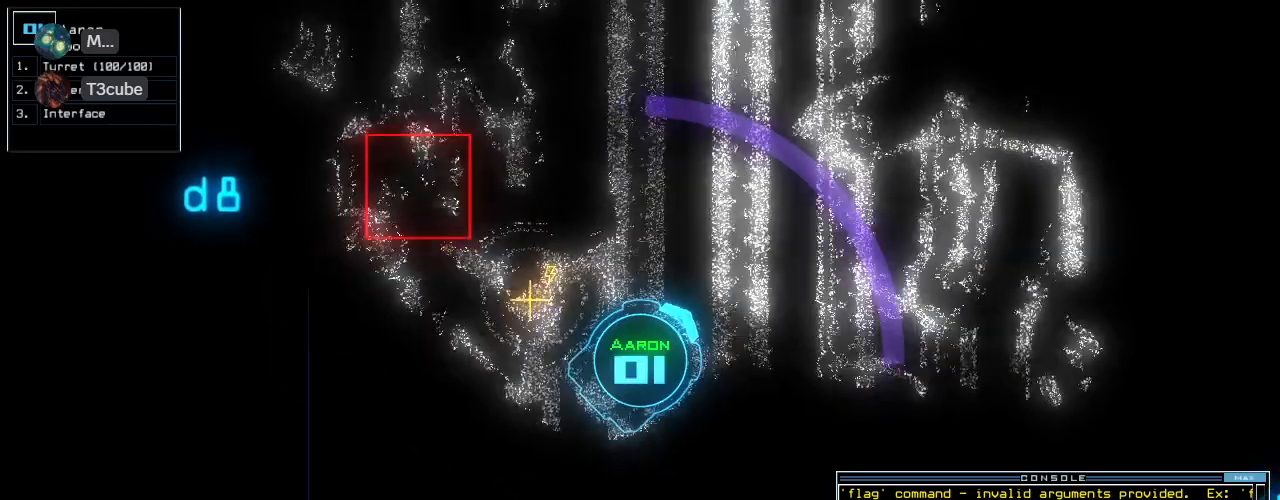
{"keys": ["up"], "events": [[120, "left", "up"], [300, "left", "down"], [420, "left", "up"]]}
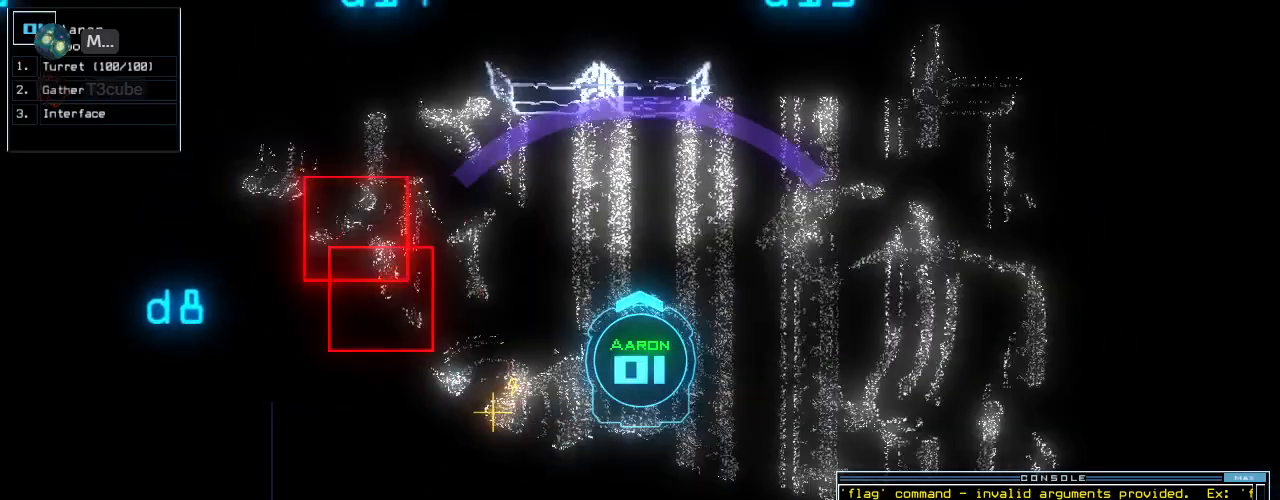
{"keys": ["up"], "events": [[100, "right", "down"], [480, "right", "up"]]}
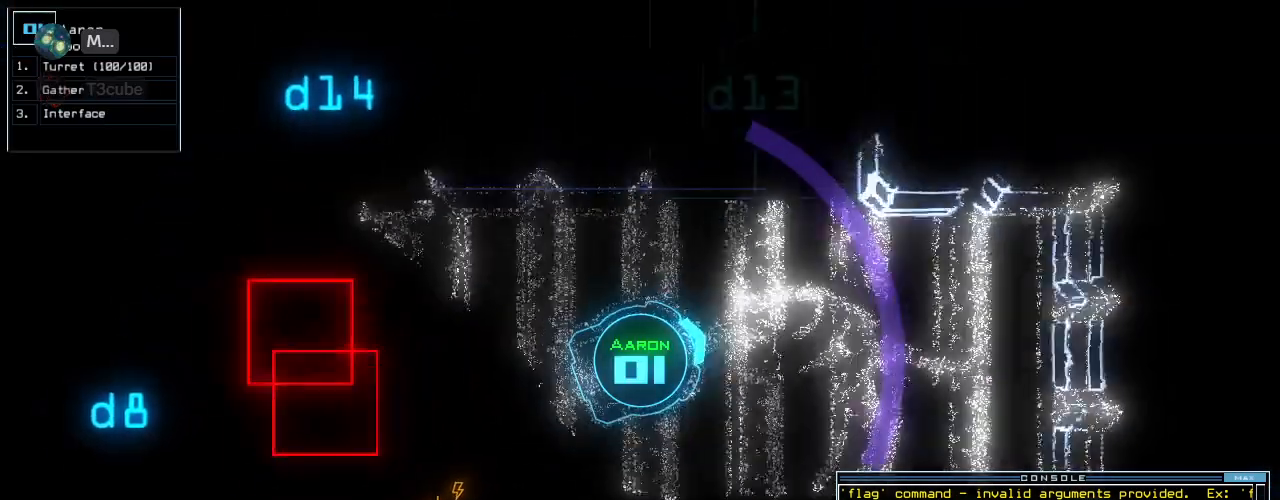
{"keys": ["up"], "events": [[140, "right", "down"], [220, "right", "up"]]}
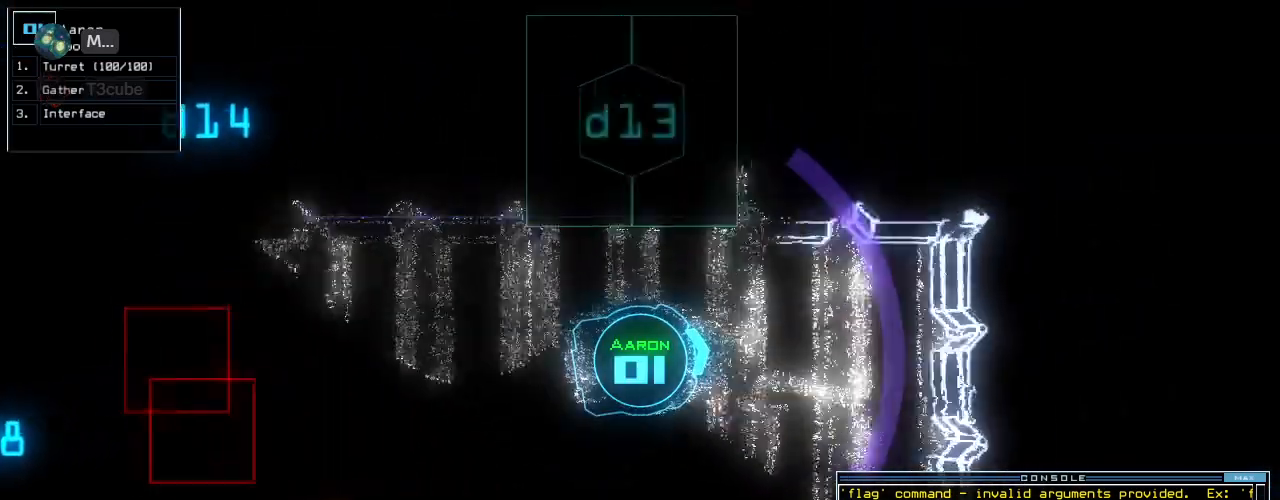
{"keys": ["up"], "events": []}
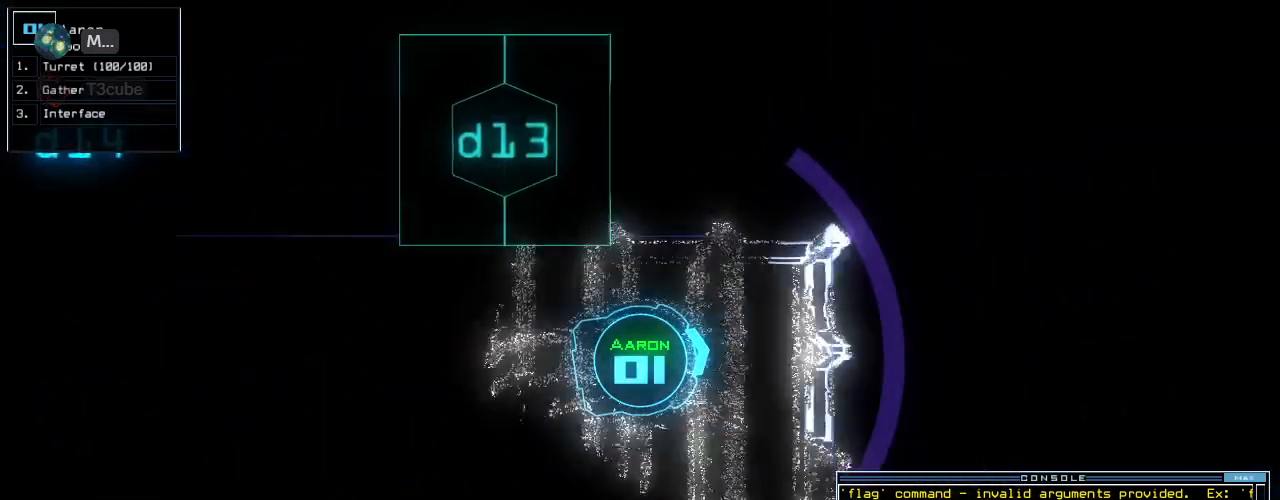
{"keys": ["left", "up"], "events": [[260, "left", "down"]]}
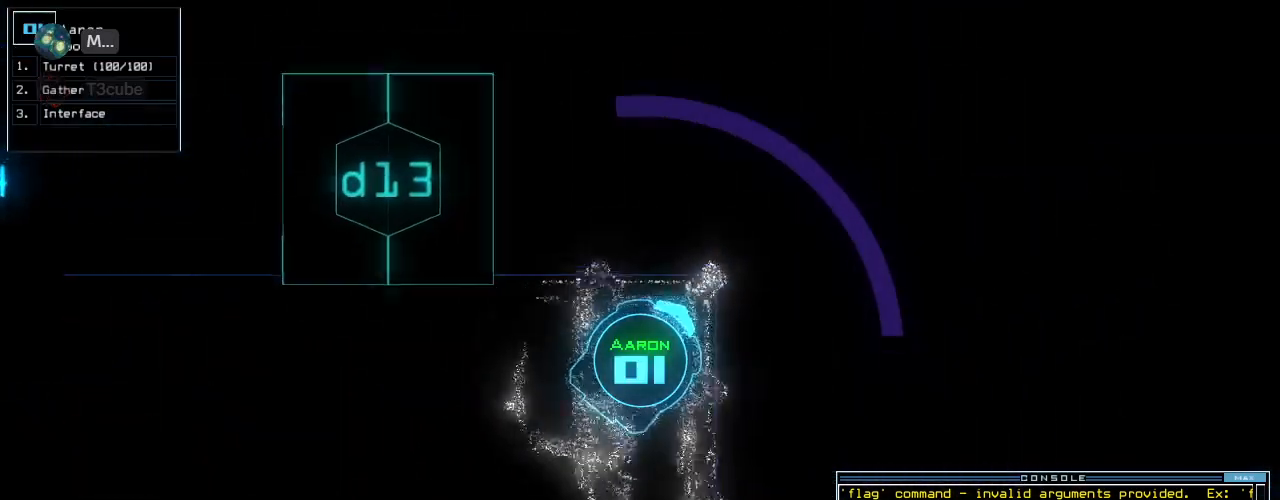
{"keys": [], "events": [[20, "left", "up"], [60, "up", "up"], [80, "space", "down"], [180, "space", "up"]]}
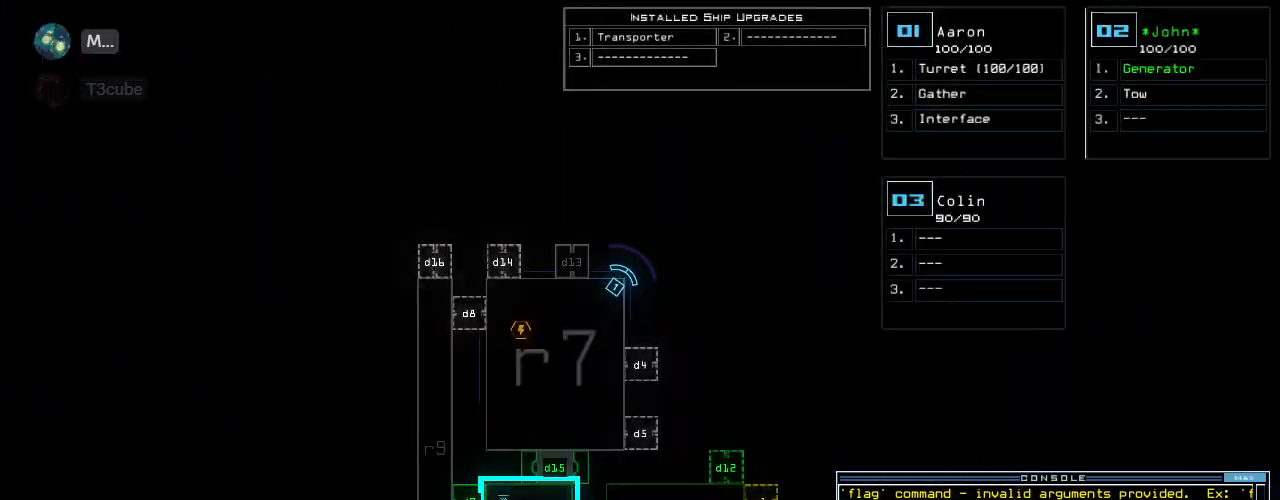
{"keys": ["left", "up"], "events": [[140, "up", "down"], [160, "2", "down"], [220, "2", "up"], [300, "left", "down"]]}
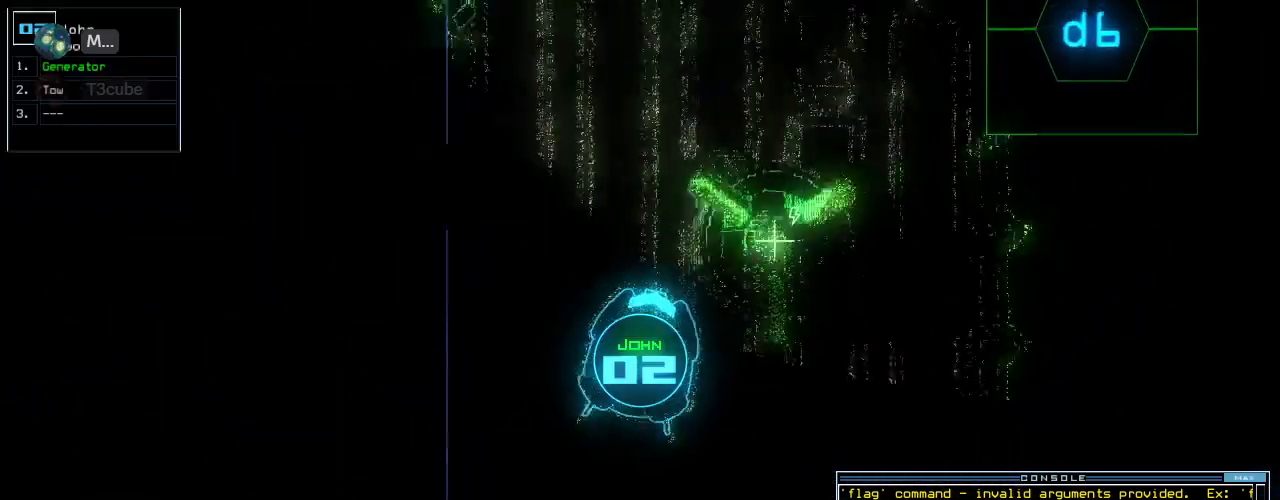
{"keys": ["up"], "events": [[60, "left", "up"], [140, "right", "down"], [380, "right", "up"]]}
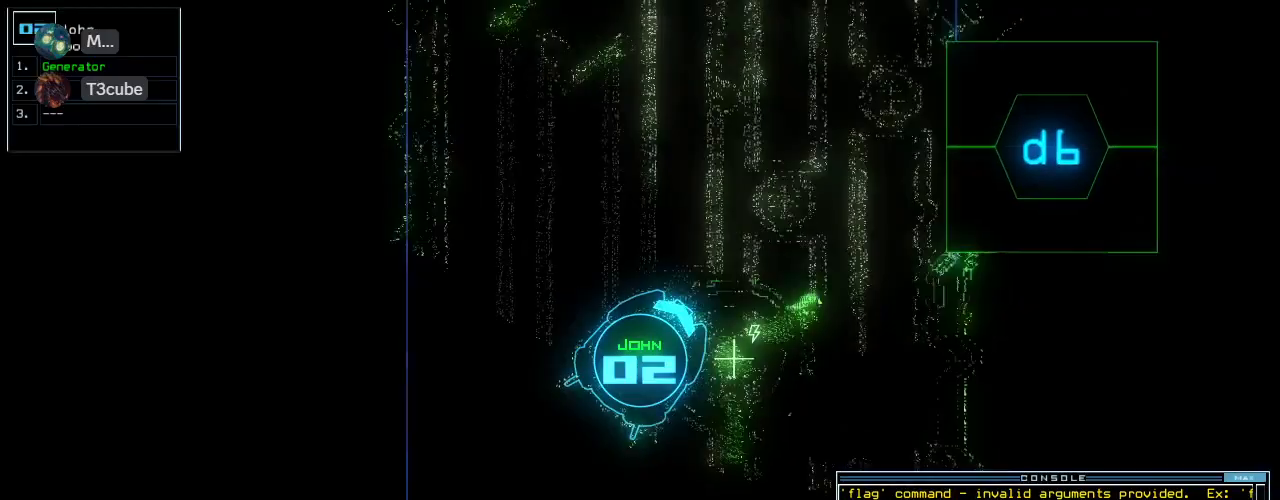
{"keys": ["up"], "events": [[80, "left", "down"], [160, "left", "up"]]}
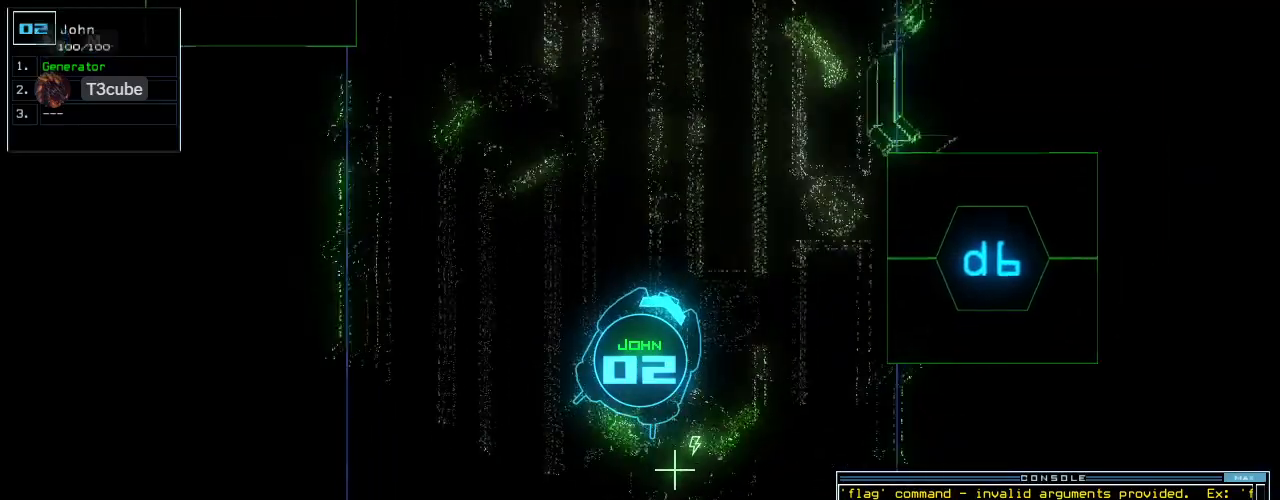
{"keys": ["up"], "events": []}